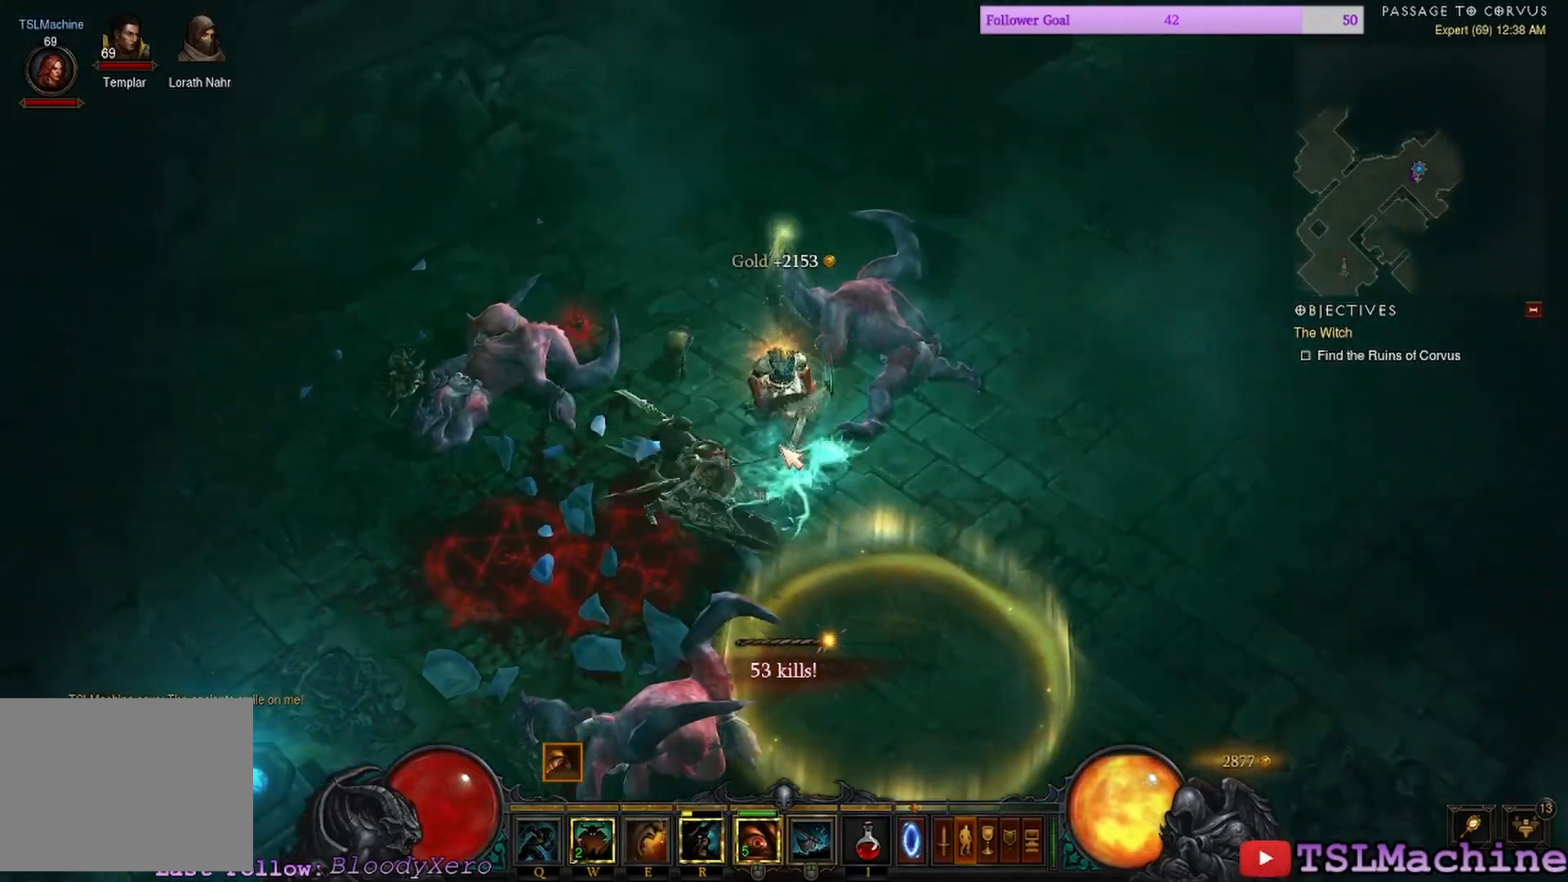
Gameplay with keyboard and mouse; each line is a JSON object with the keys and mouse buttons held at the frame after it. "events" lists presses ("down") and releases ("up") of "1", "2", "3", "4", "a", "alt", "c", "caps_lock", "ctrl", "d", "e", "escape", "f", "f1", "g", "q", "r", "s", "shift", "space", "tab", "tilde", "v", "w", "x", "z", "mouse_left", "mouse_wheel" and "mouse_right" between this image and that frame as [ms after this image, input, new state], when the widget could be followed in between. "mouse_left", "mouse_wheel", "mouse_right" = the "left", "wheel", "right" buttons of the "mouse" list. No other keys are recorded. "wheel" means that the mouse wheel is clicked or scrolled. Mouse movement is not recorded.
{"keys": [], "mouse": ["left"], "events": []}
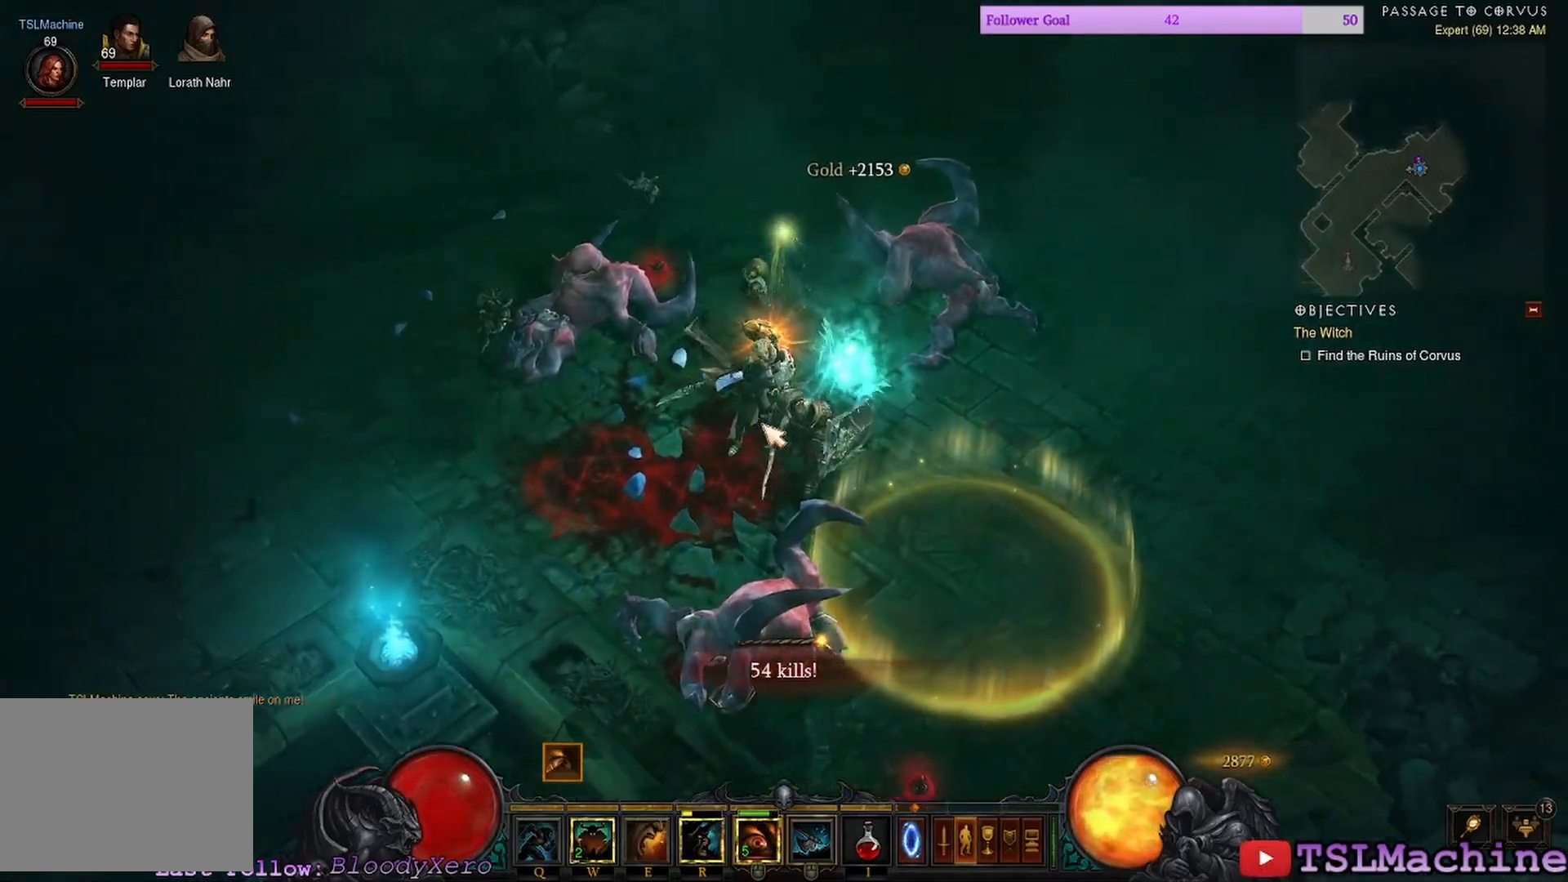
{"keys": [], "mouse": [], "events": [[384, "mouse_left", "up"]]}
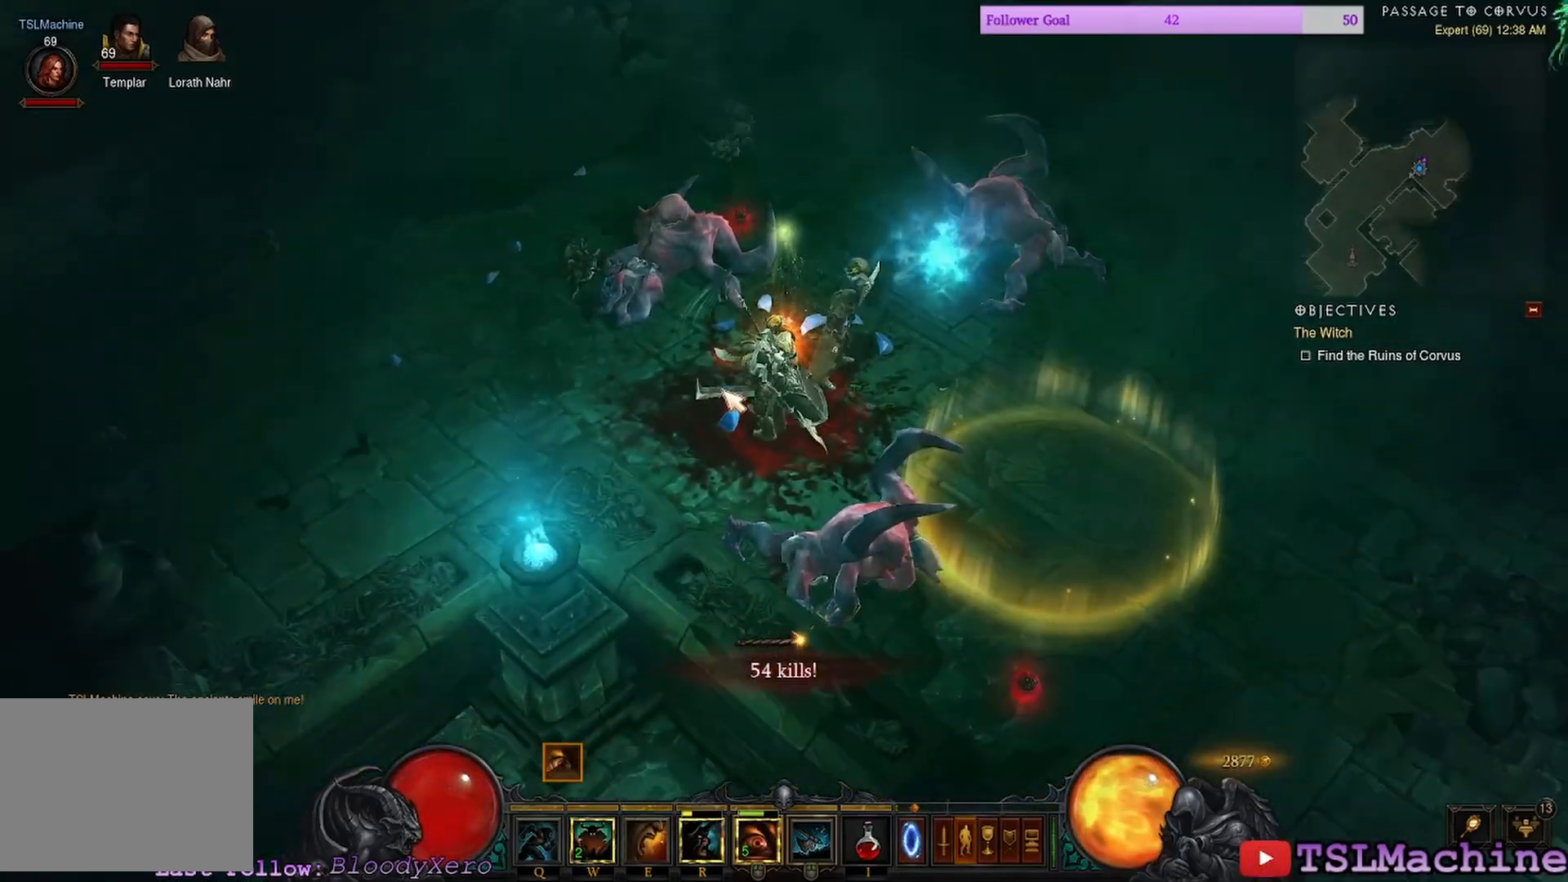
{"keys": ["alt"], "mouse": [], "events": [[334, "alt", "down"]]}
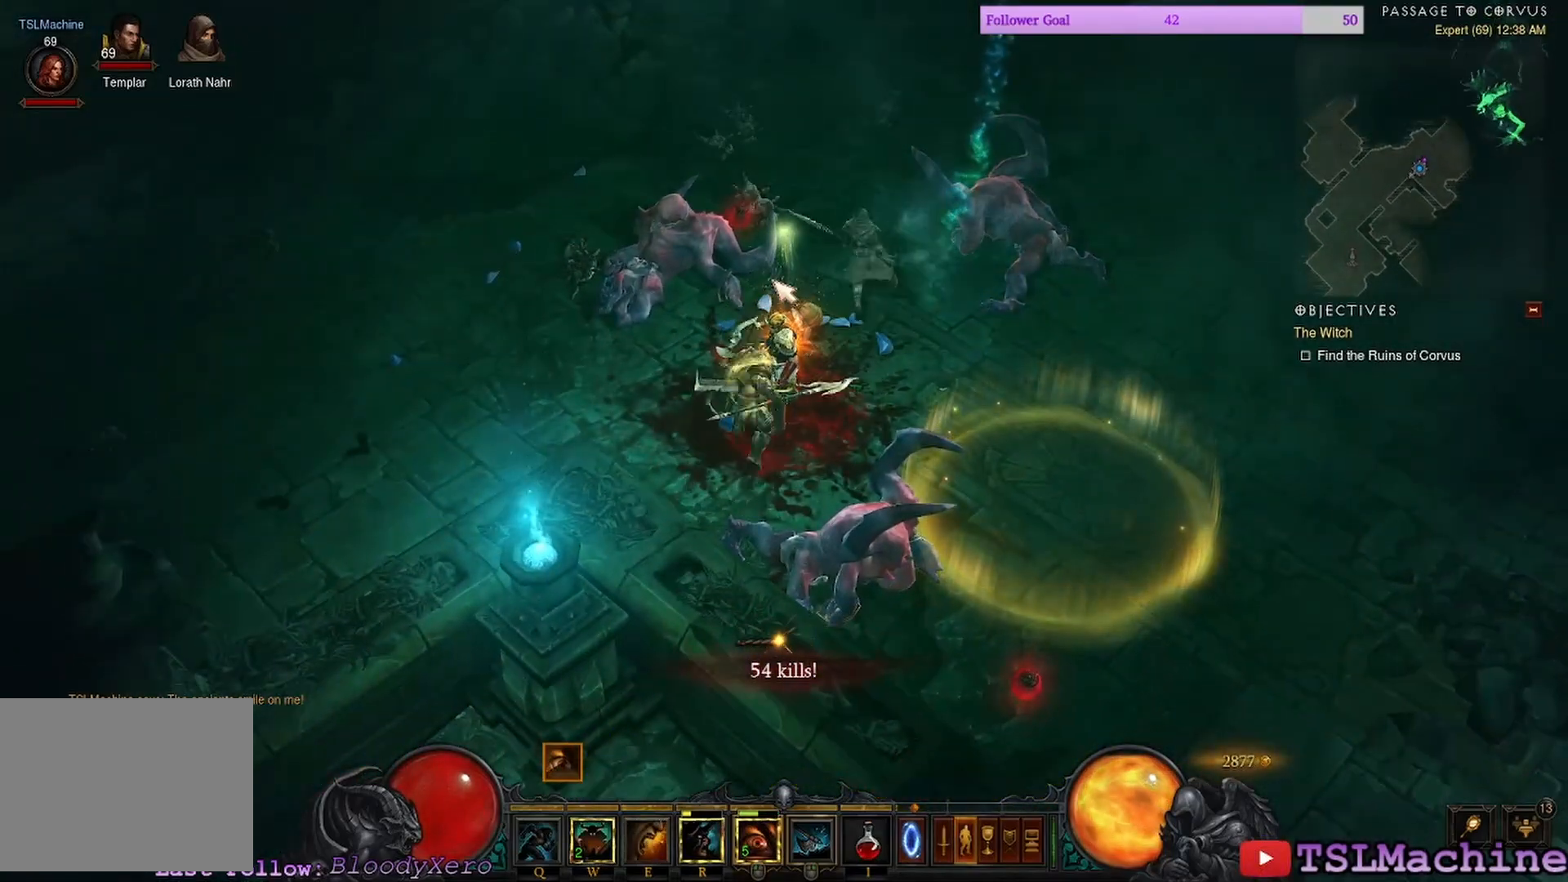
{"keys": [], "mouse": ["left"], "events": [[84, "mouse_left", "down"], [384, "alt", "up"]]}
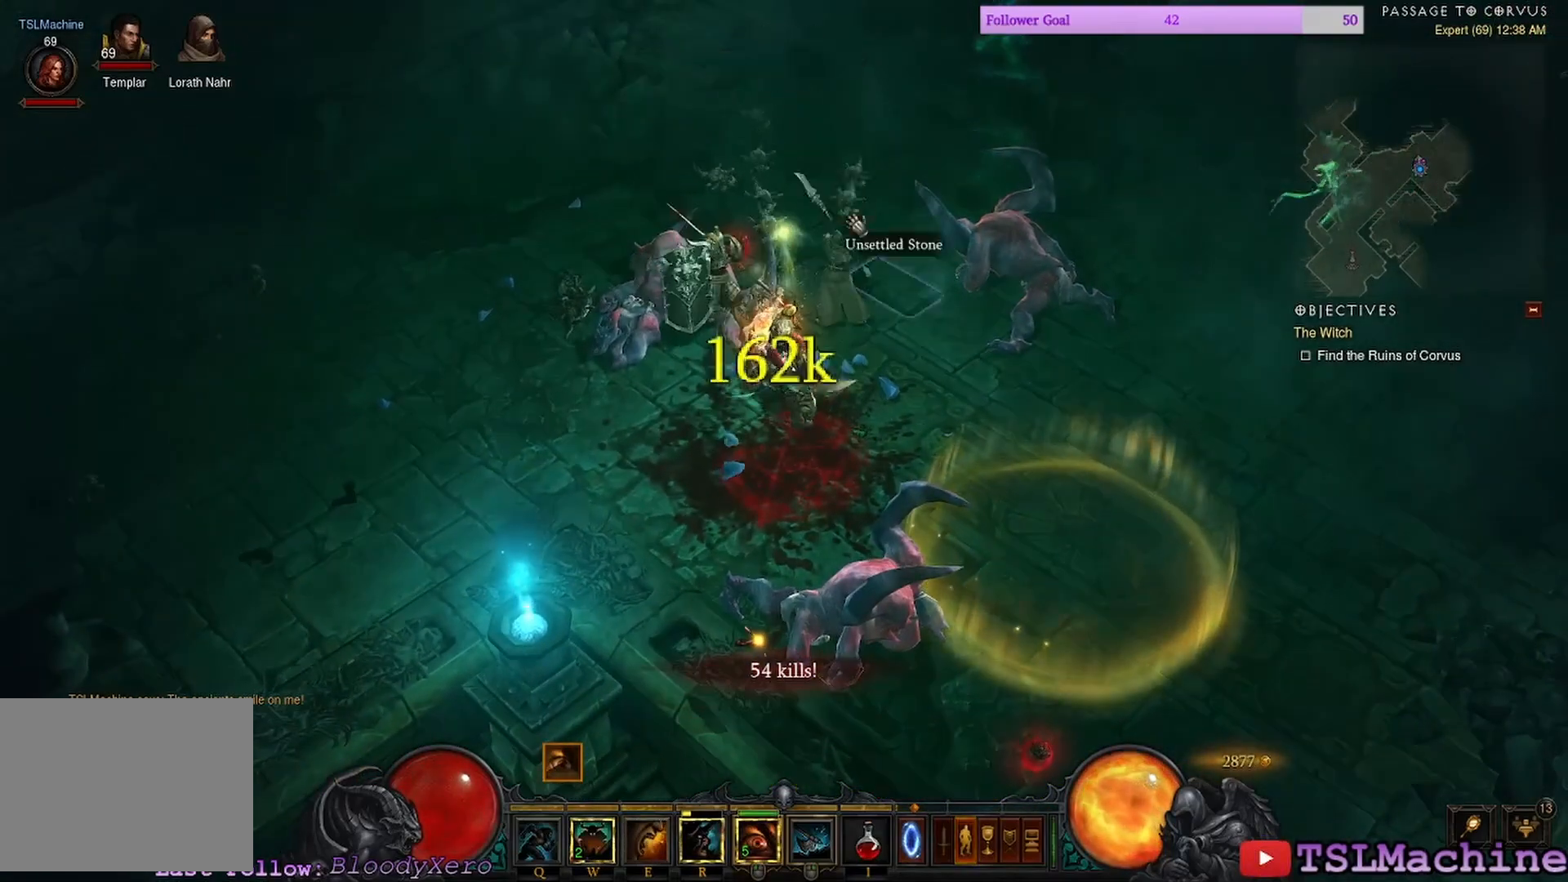
{"keys": [], "mouse": ["left"], "events": [[84, "mouse_left", "up"], [84, "mouse_right", "down"], [434, "mouse_right", "up"], [484, "mouse_left", "down"]]}
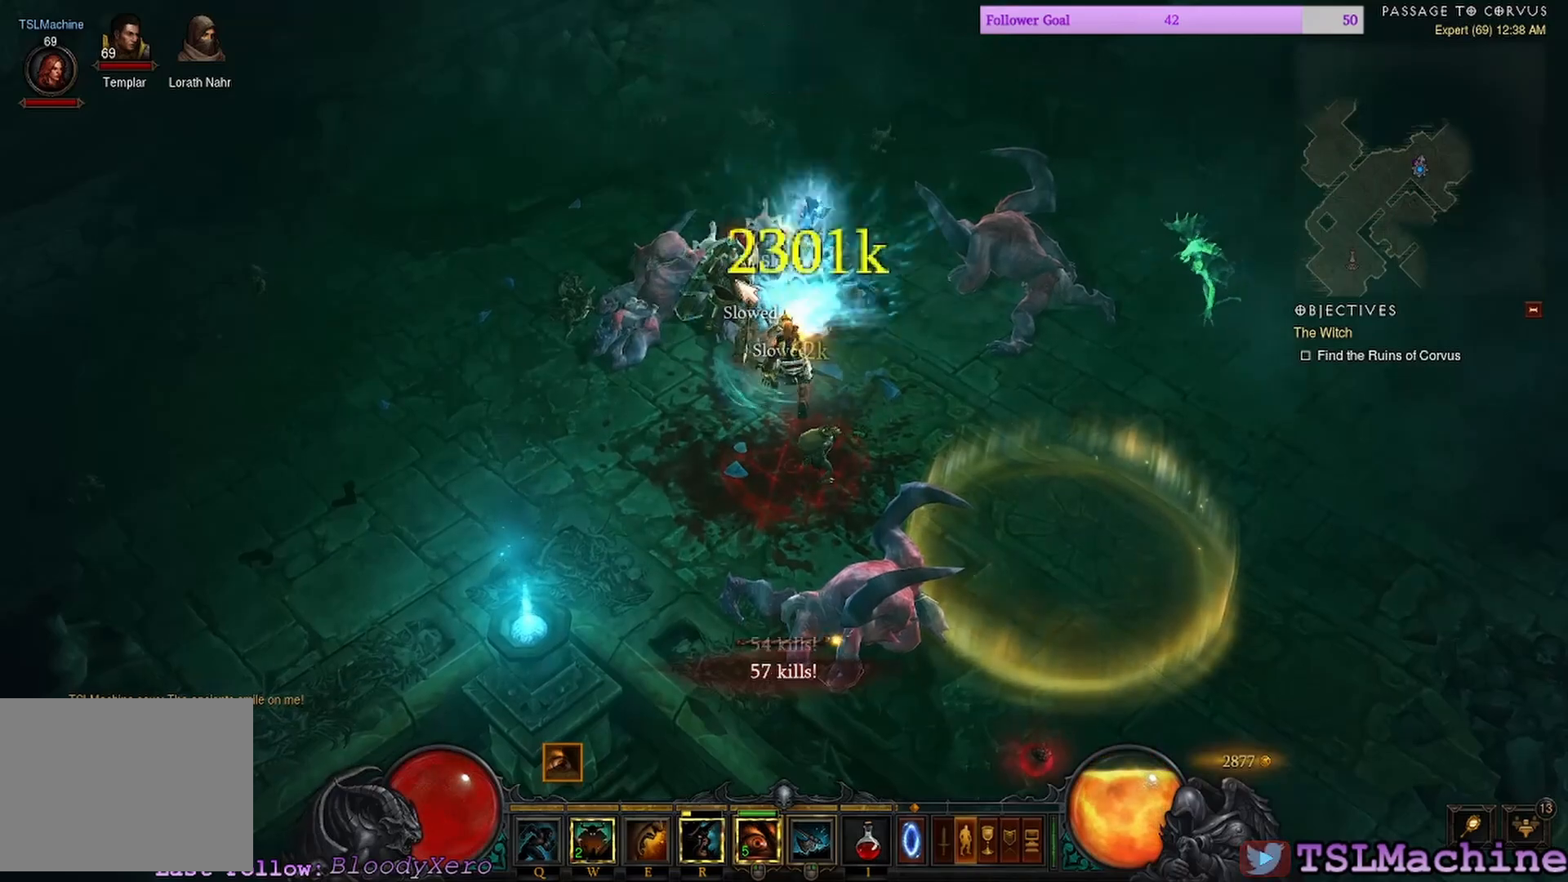
{"keys": [], "mouse": ["left"], "events": []}
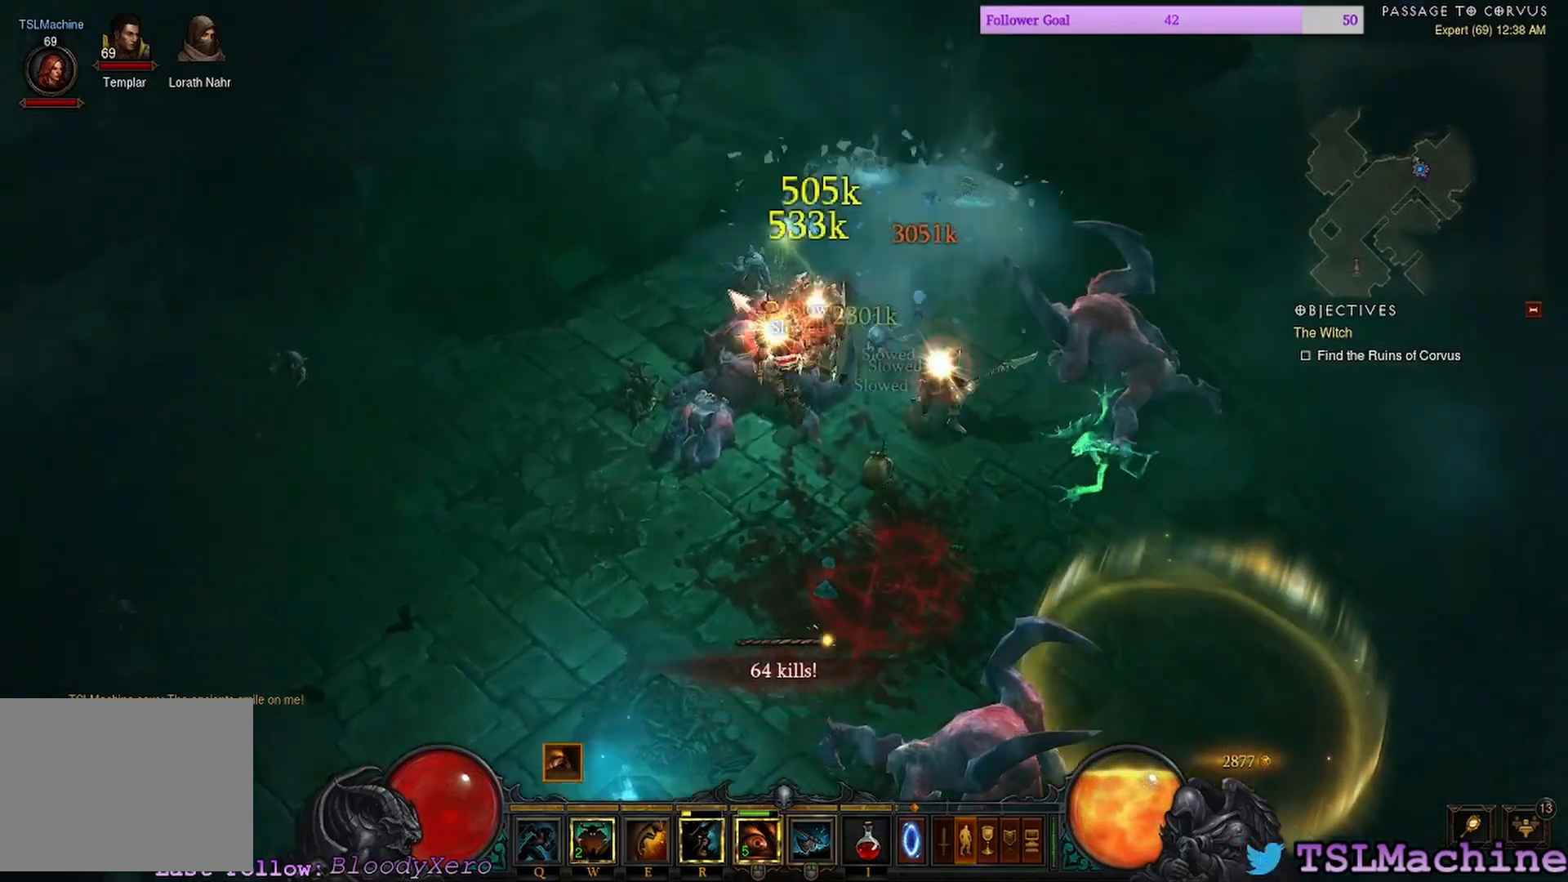
{"keys": [], "mouse": ["left"], "events": []}
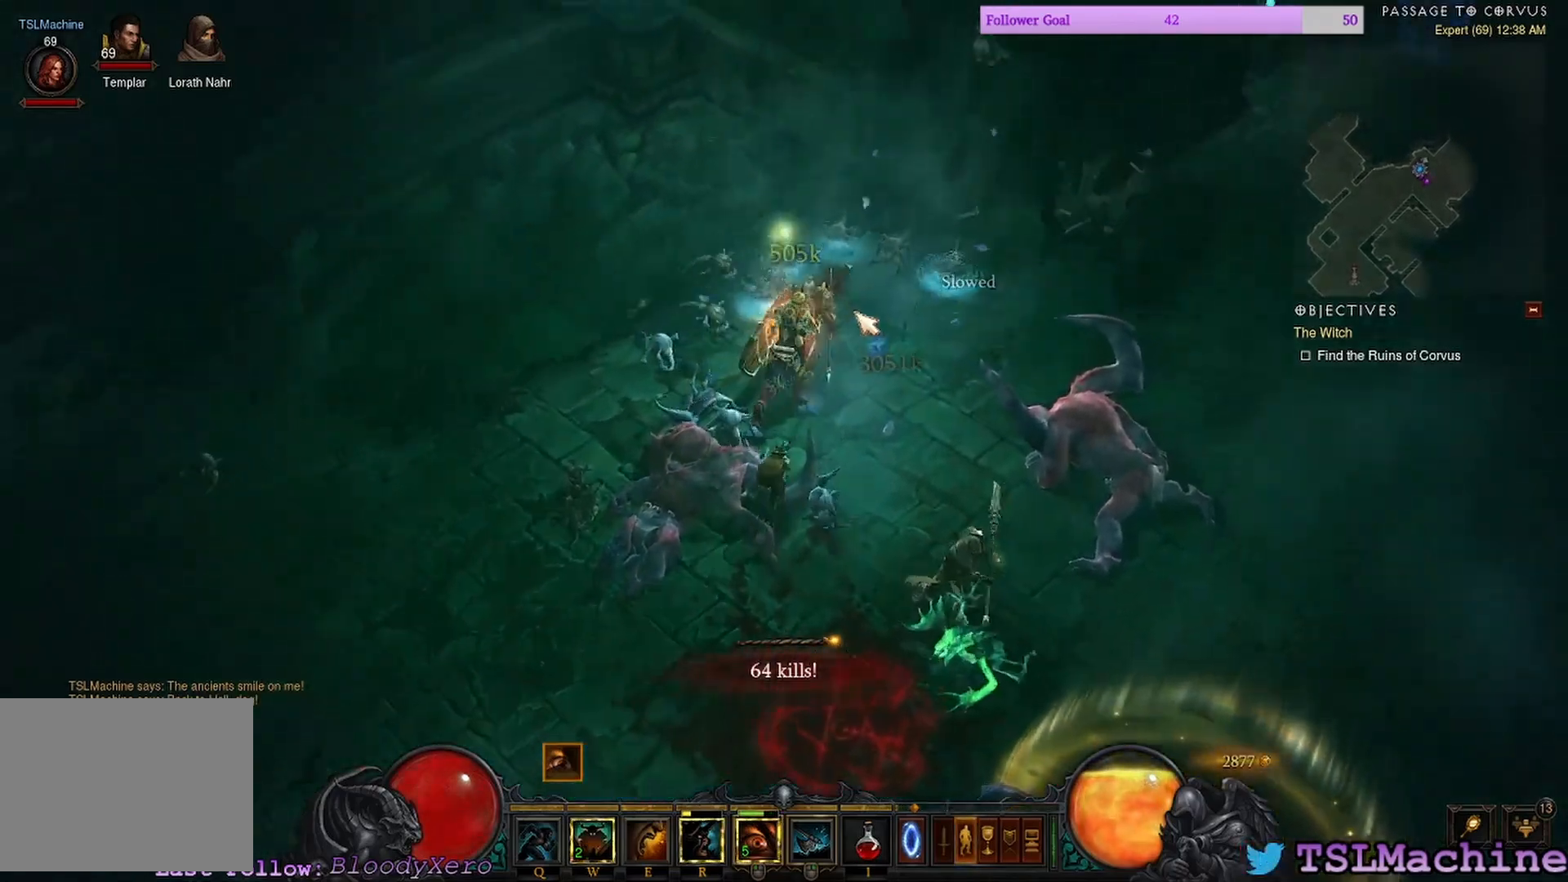
{"keys": [], "mouse": [], "events": [[217, "mouse_left", "up"]]}
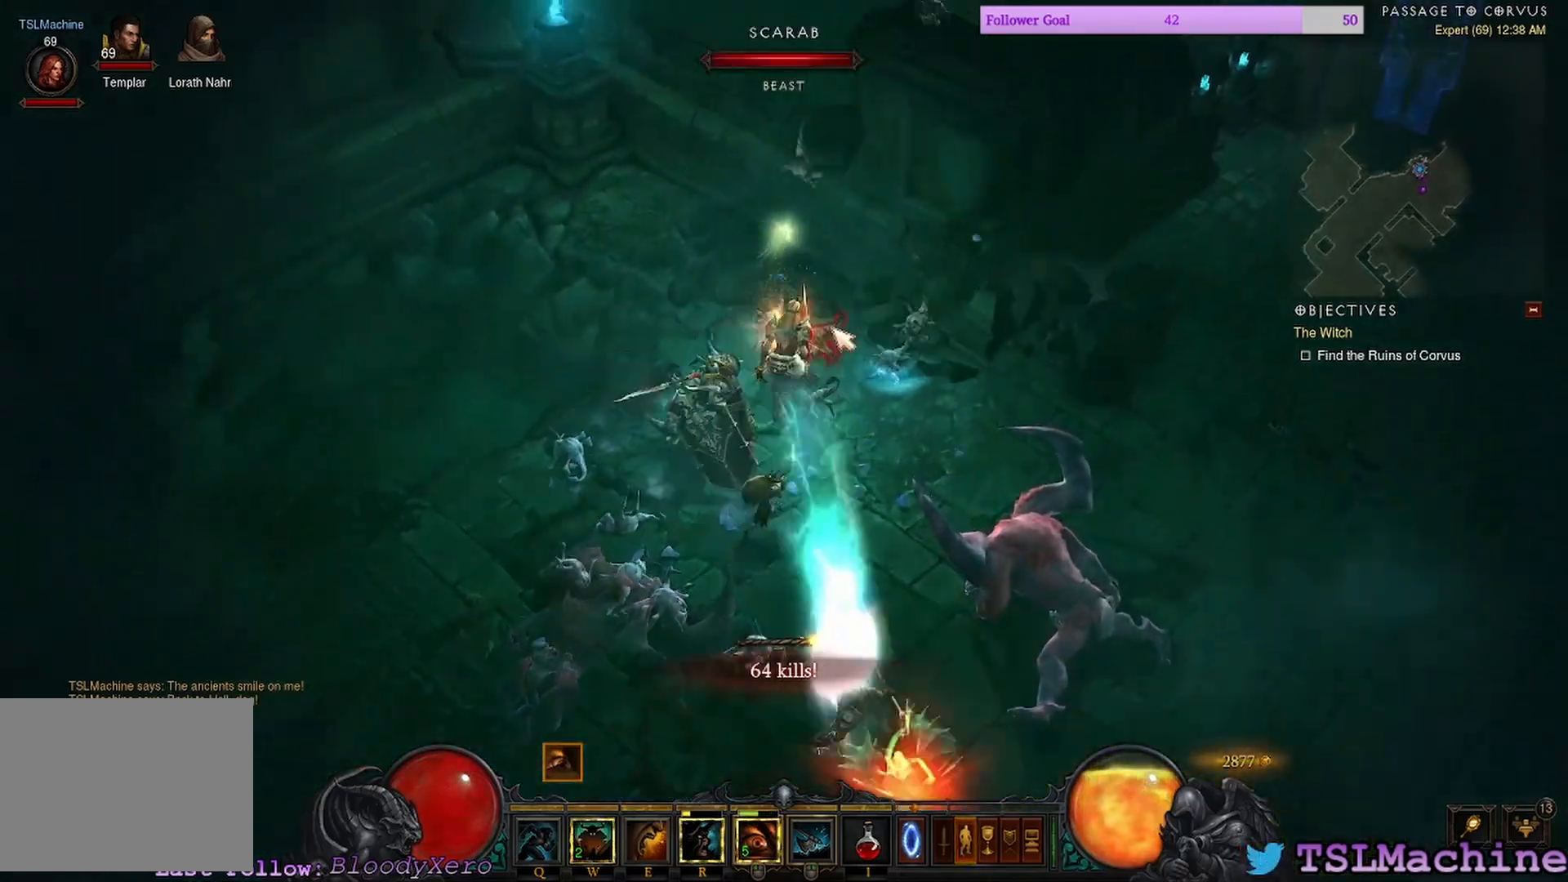
{"keys": [], "mouse": ["left"], "events": [[150, "mouse_left", "down"]]}
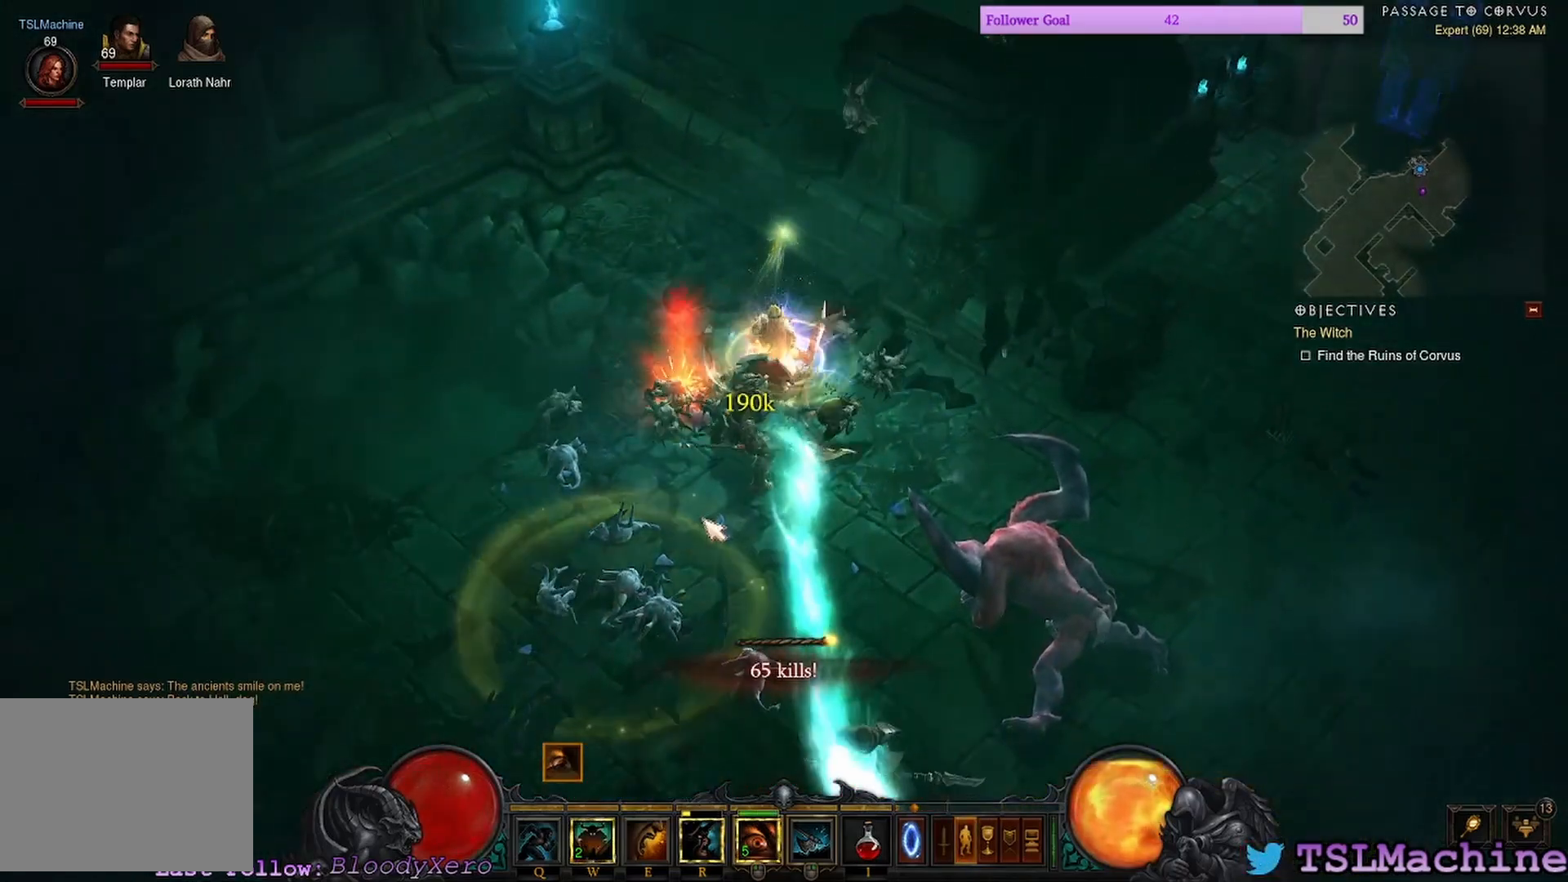
{"keys": [], "mouse": ["left"], "events": []}
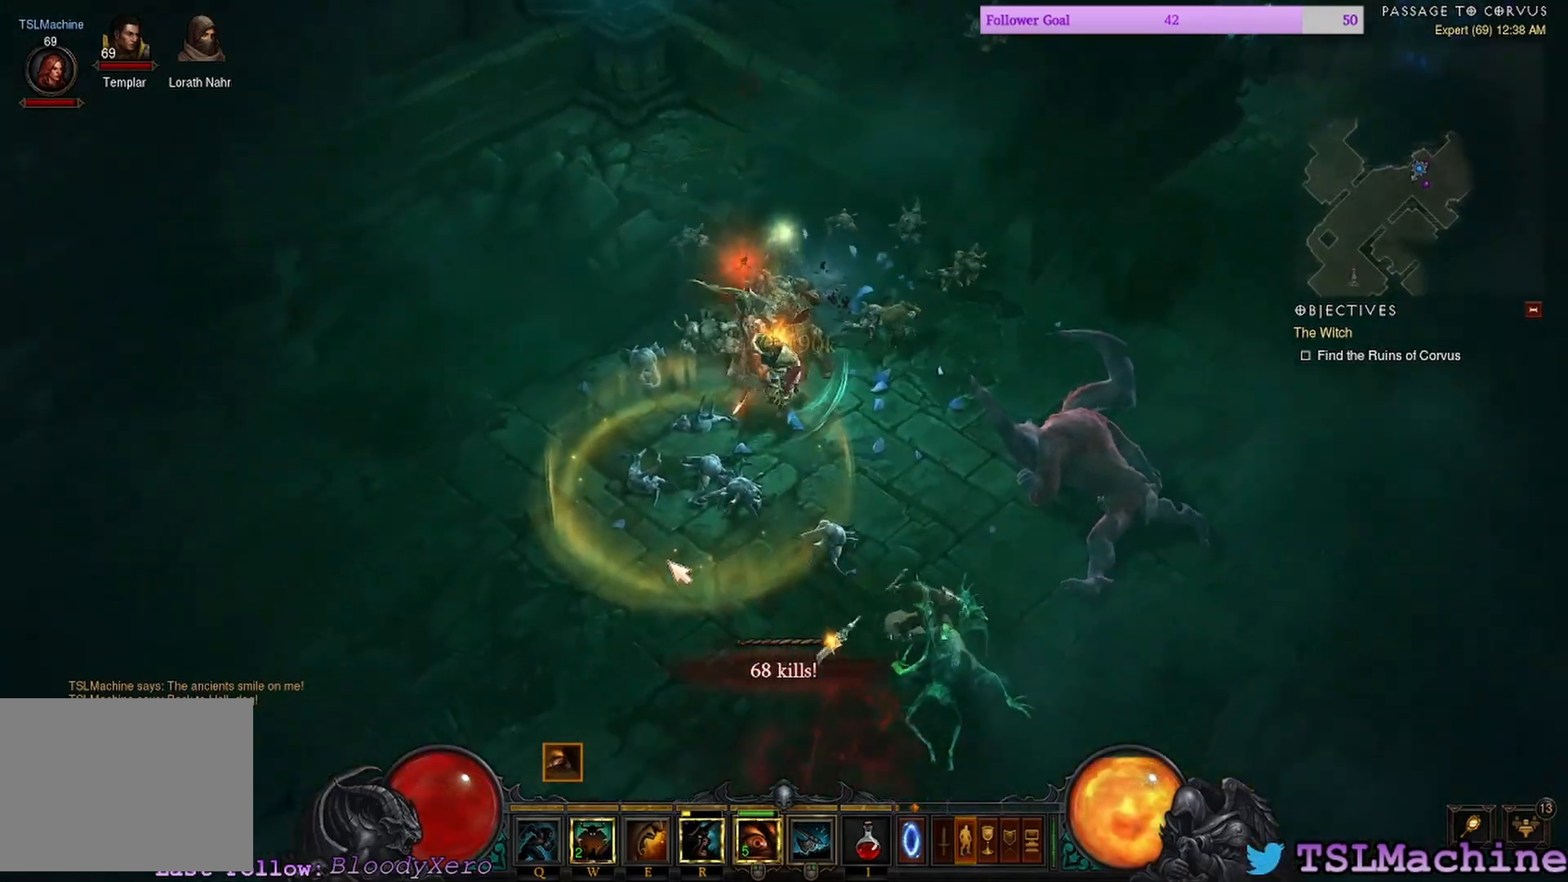
{"keys": ["shift"], "mouse": ["right"], "events": [[284, "mouse_right", "down"], [284, "shift", "down"], [317, "mouse_left", "up"]]}
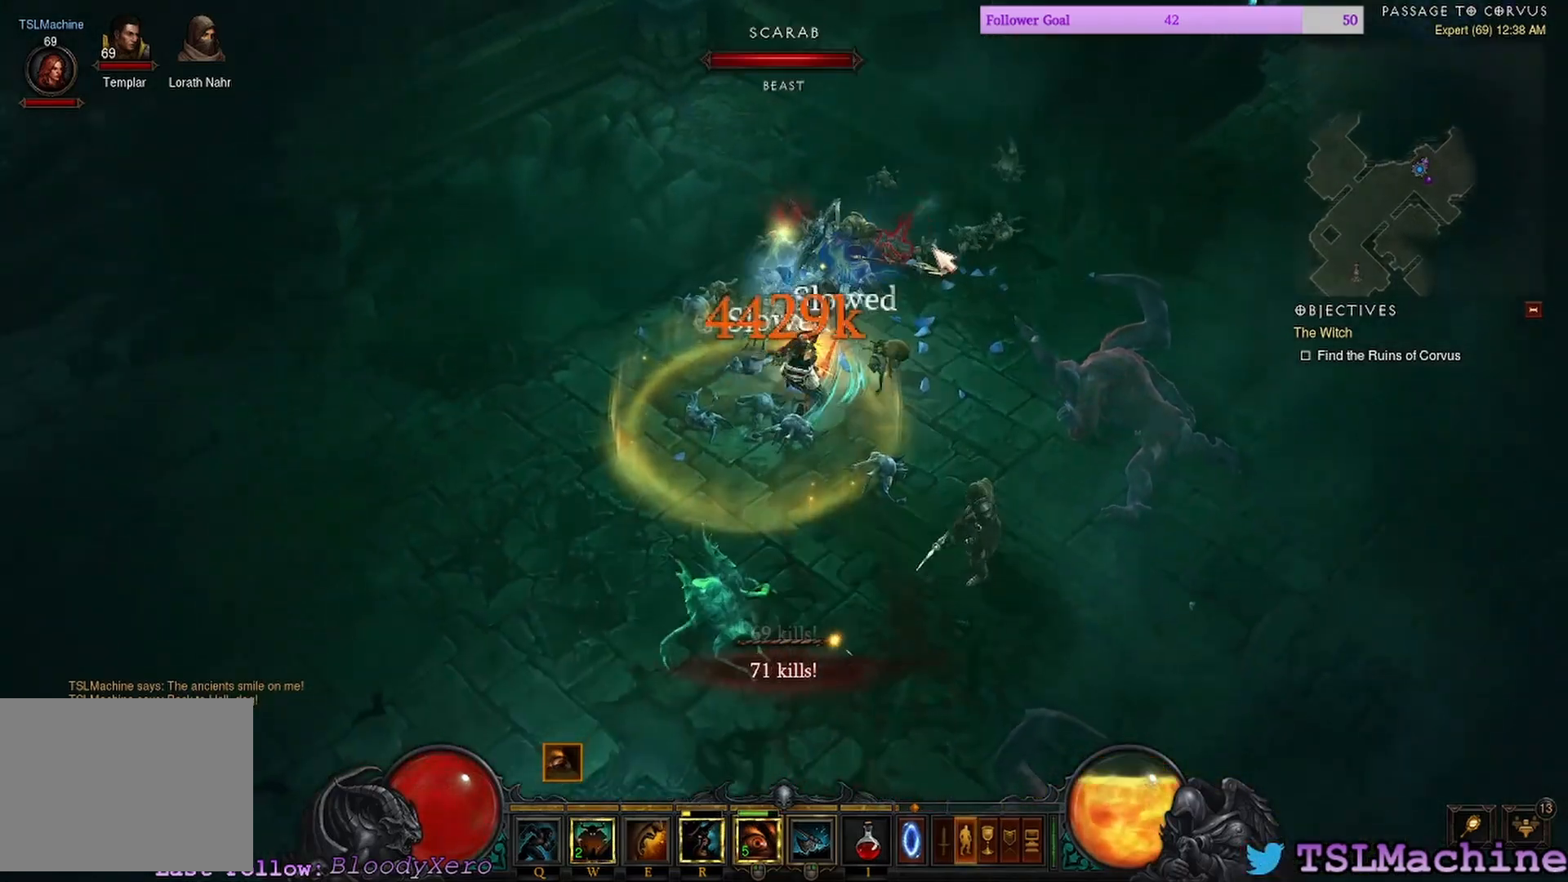
{"keys": [], "mouse": ["left"], "events": [[134, "mouse_right", "up"], [250, "mouse_left", "down"], [317, "shift", "up"]]}
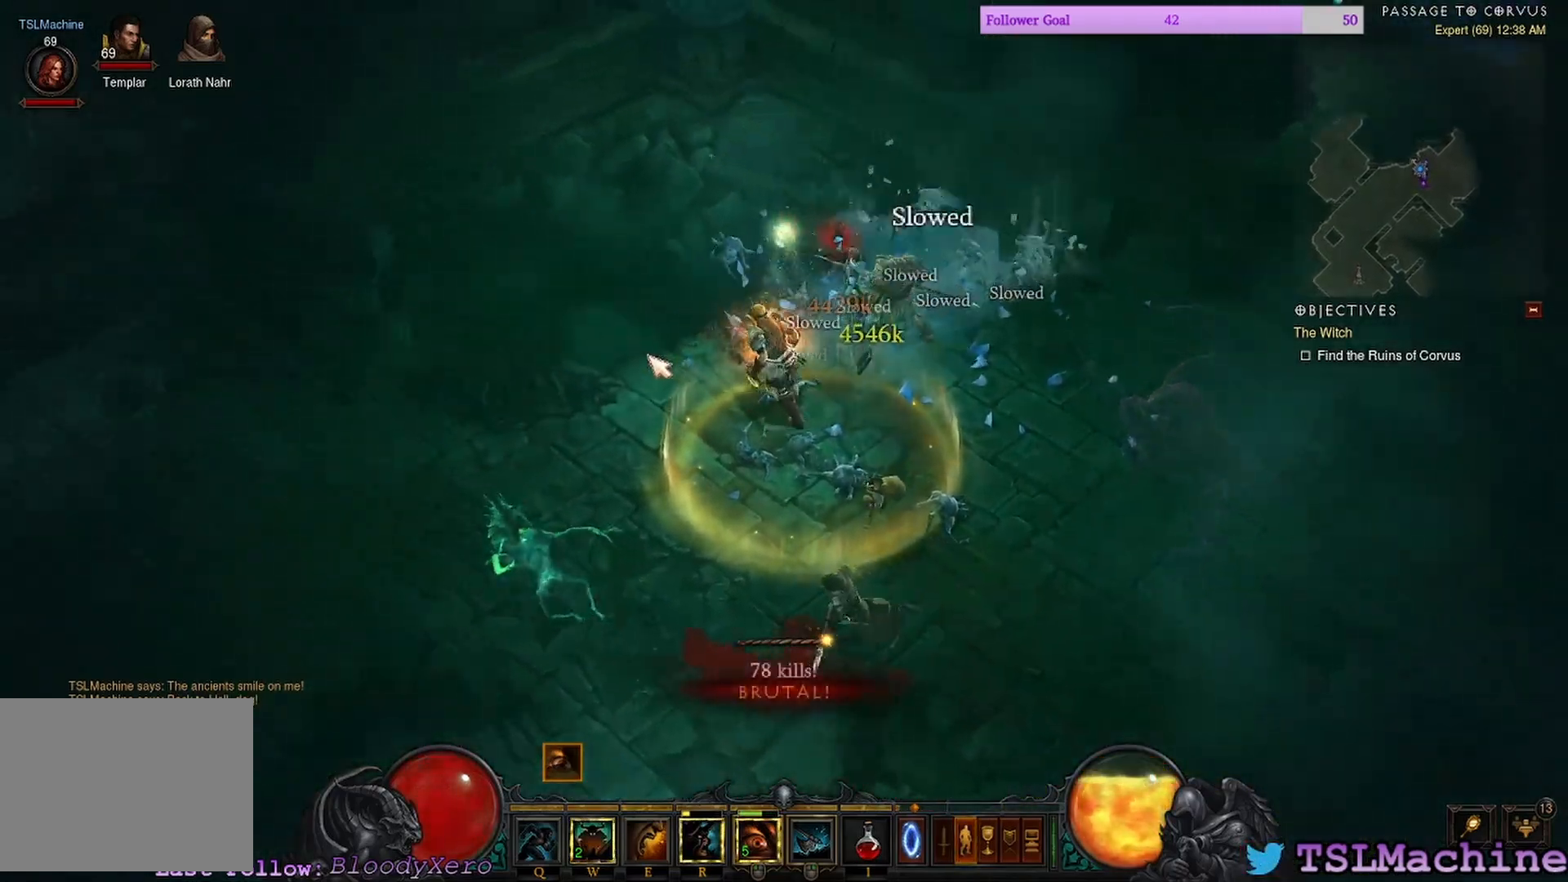
{"keys": ["shift"], "mouse": ["left"], "events": [[167, "shift", "down"]]}
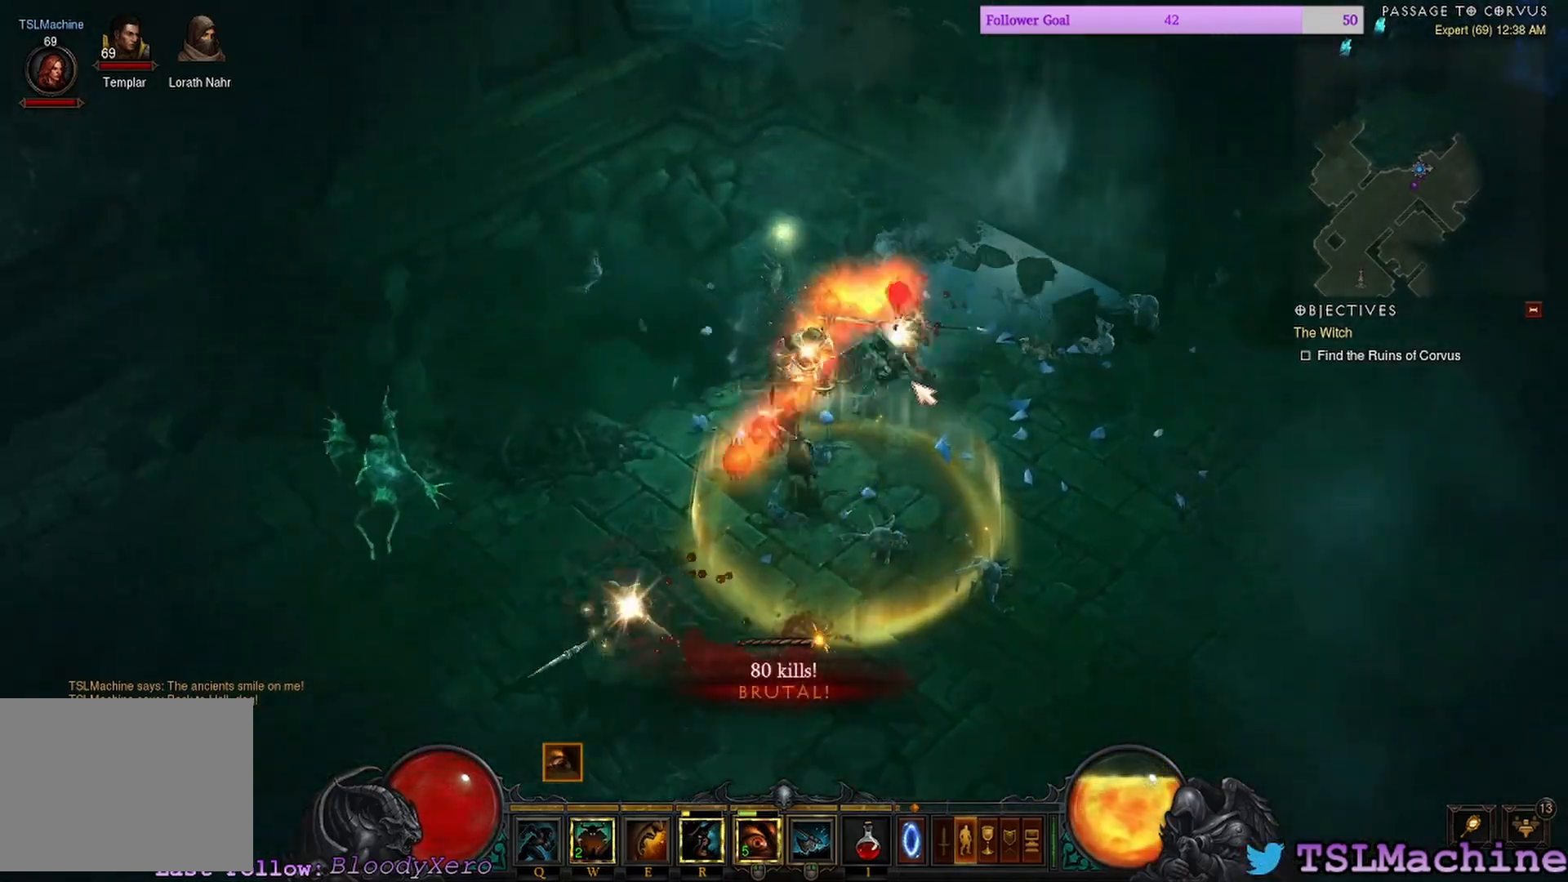
{"keys": ["shift"], "mouse": ["left"], "events": []}
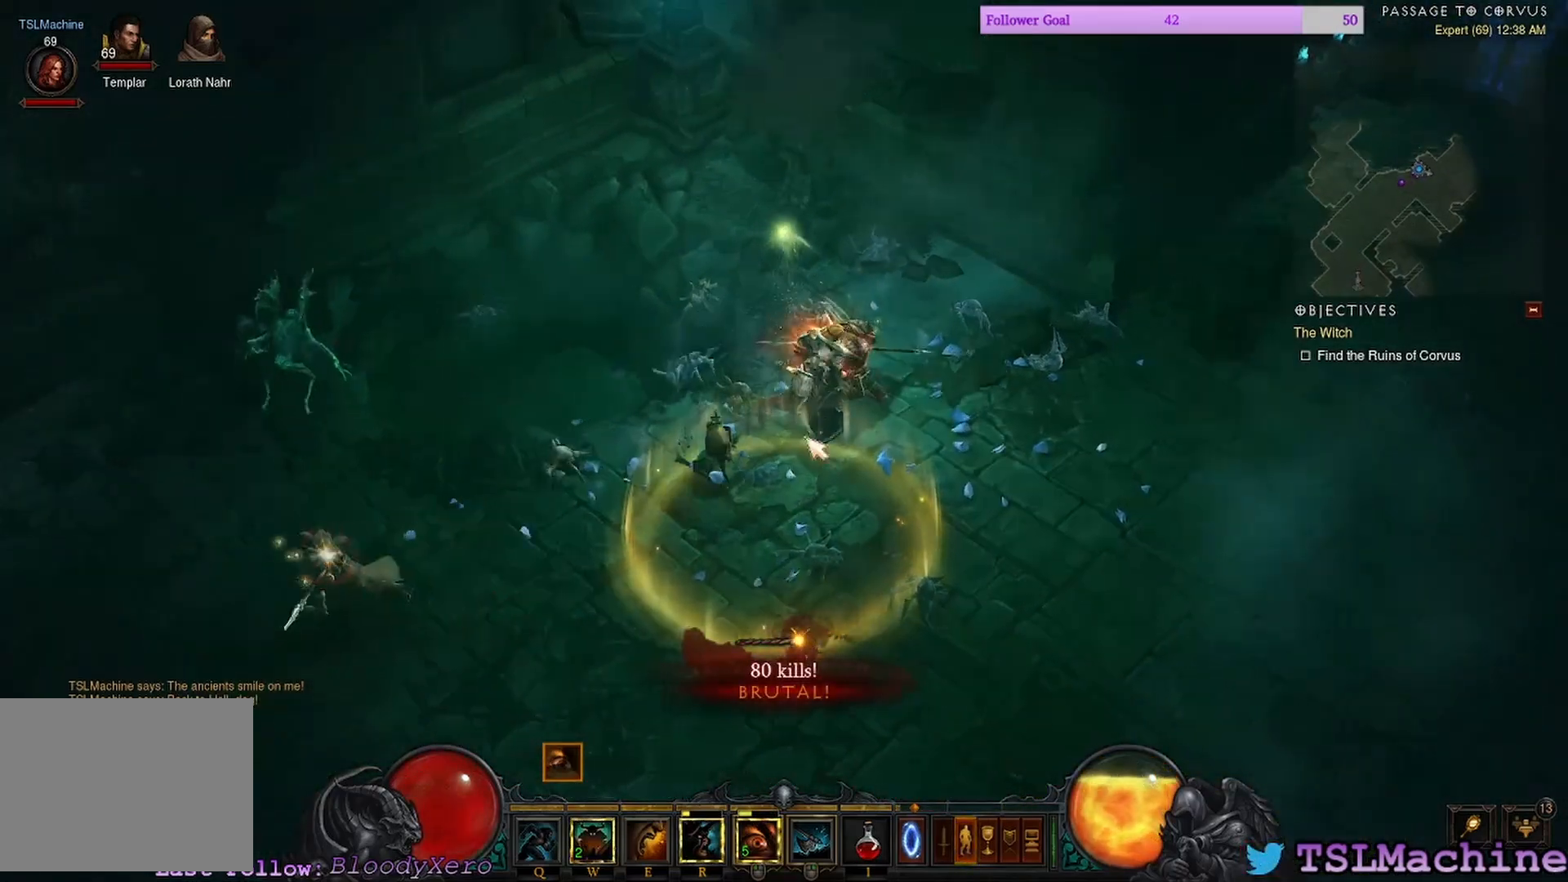
{"keys": [], "mouse": ["left"], "events": [[217, "shift", "up"]]}
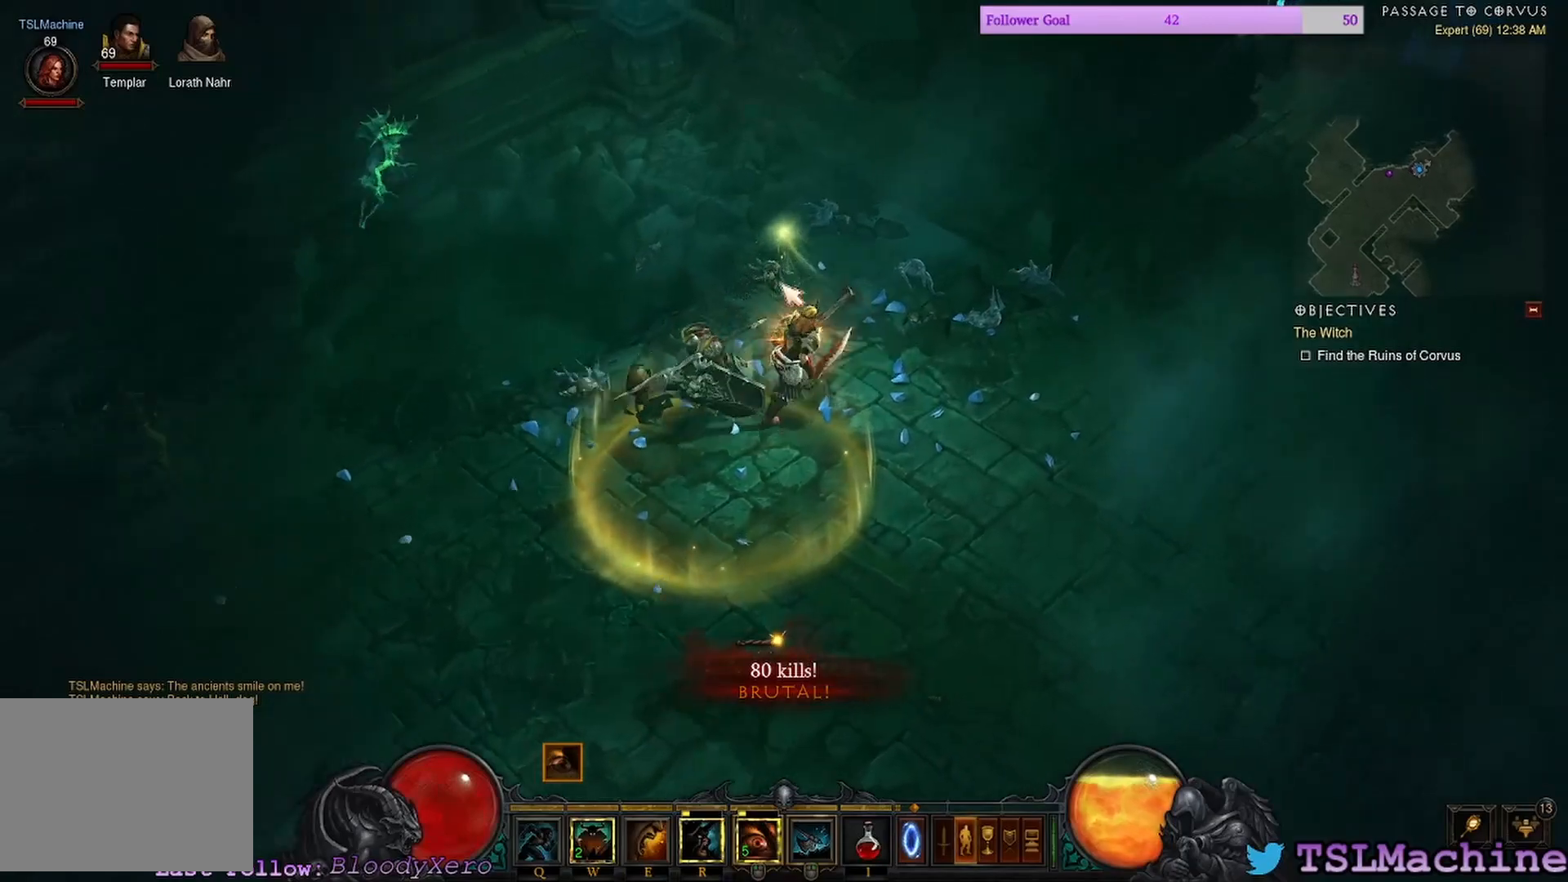
{"keys": [], "mouse": [], "events": [[384, "mouse_left", "up"]]}
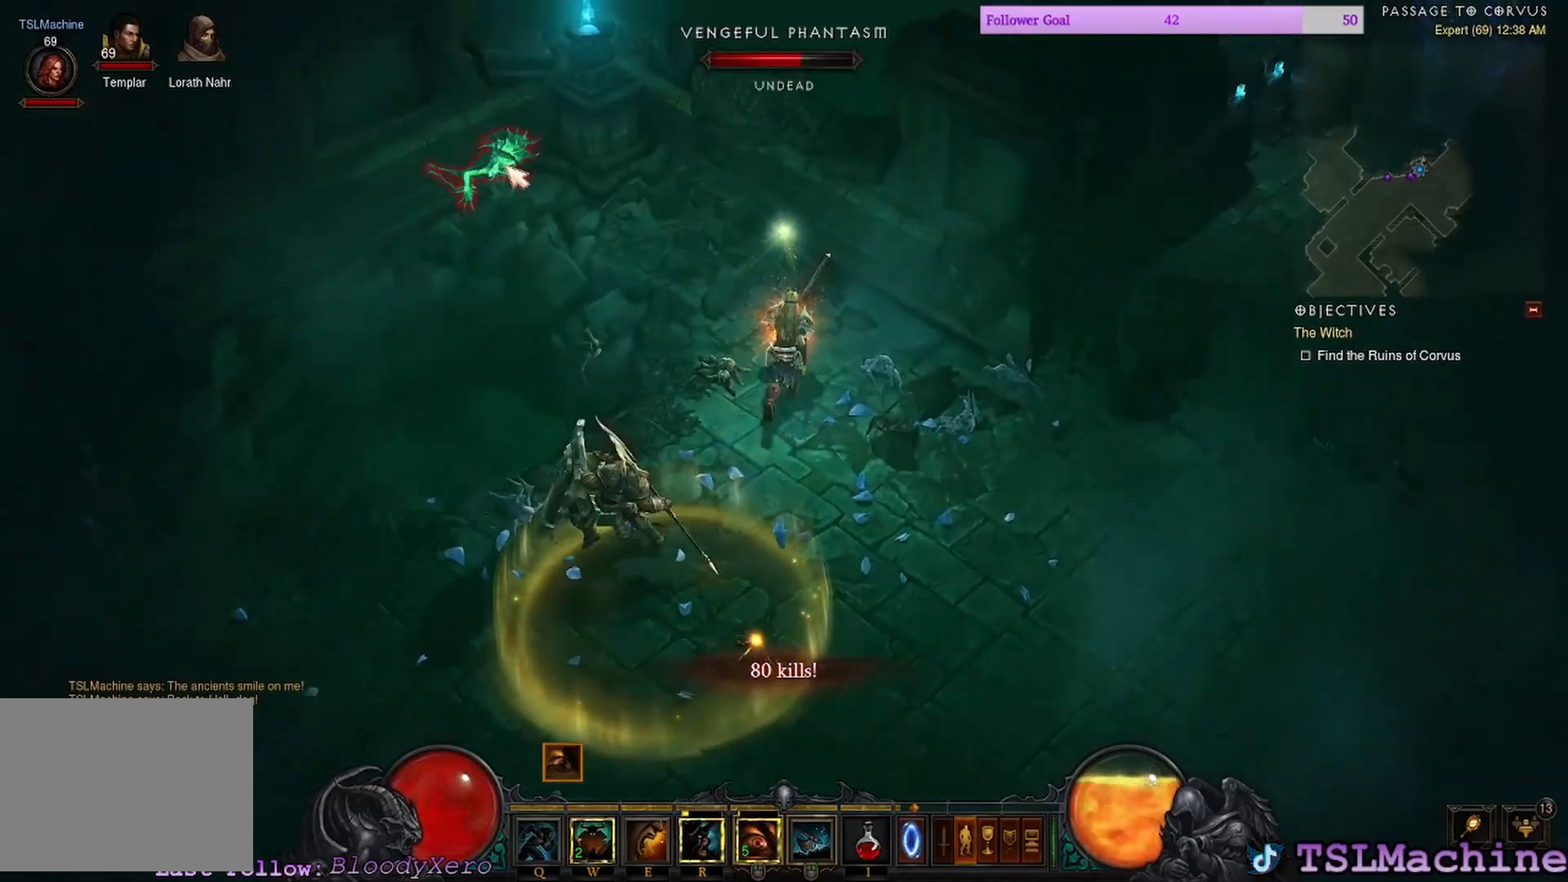
{"keys": [], "mouse": ["left"], "events": [[84, "mouse_left", "down"]]}
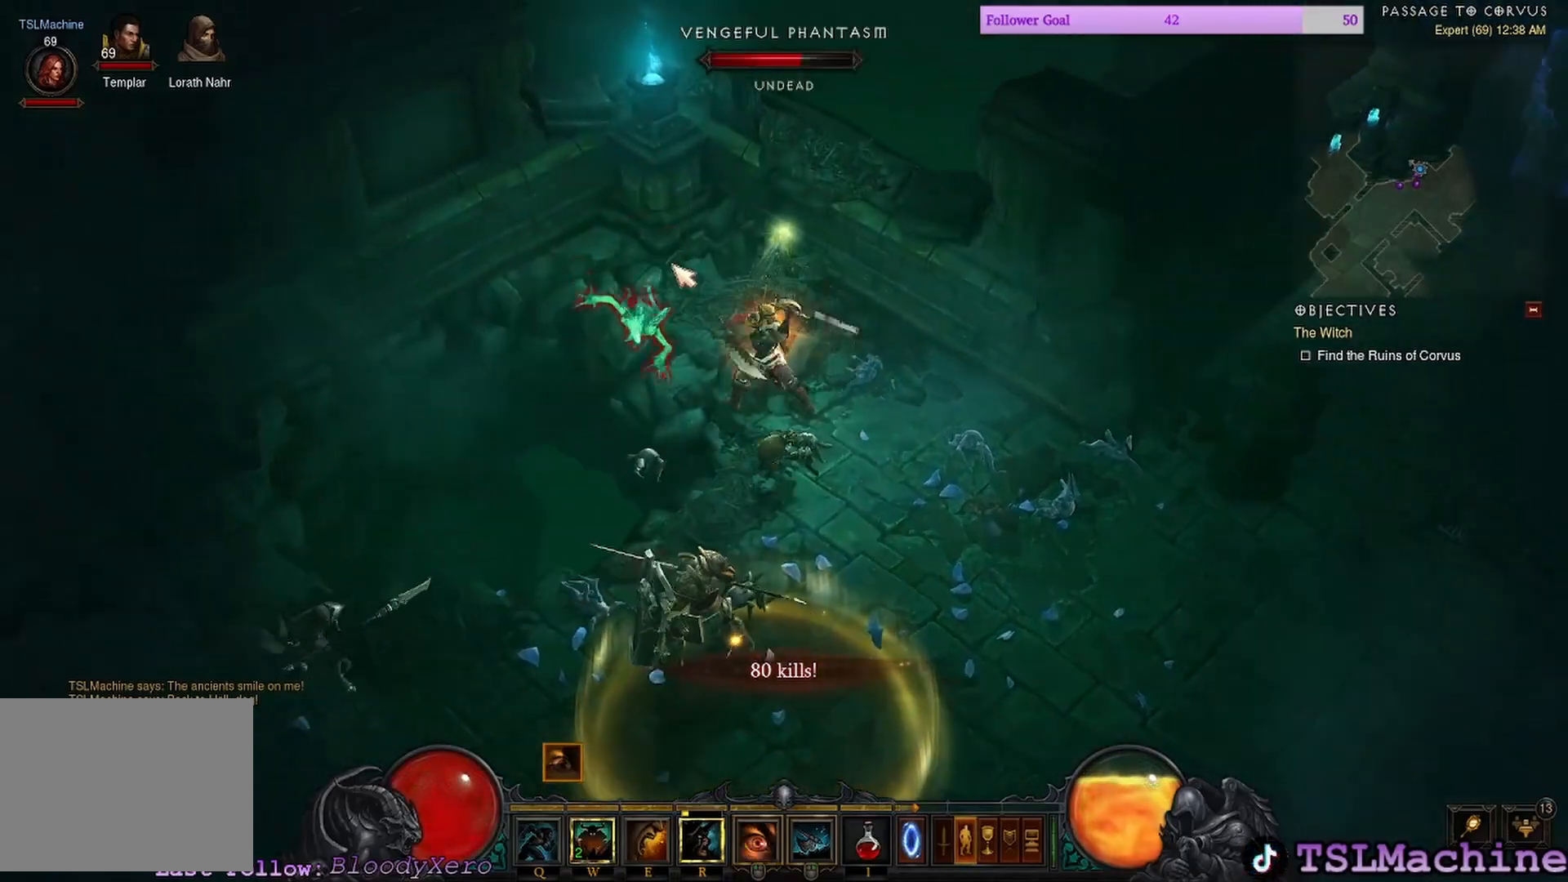
{"keys": [], "mouse": ["left"], "events": []}
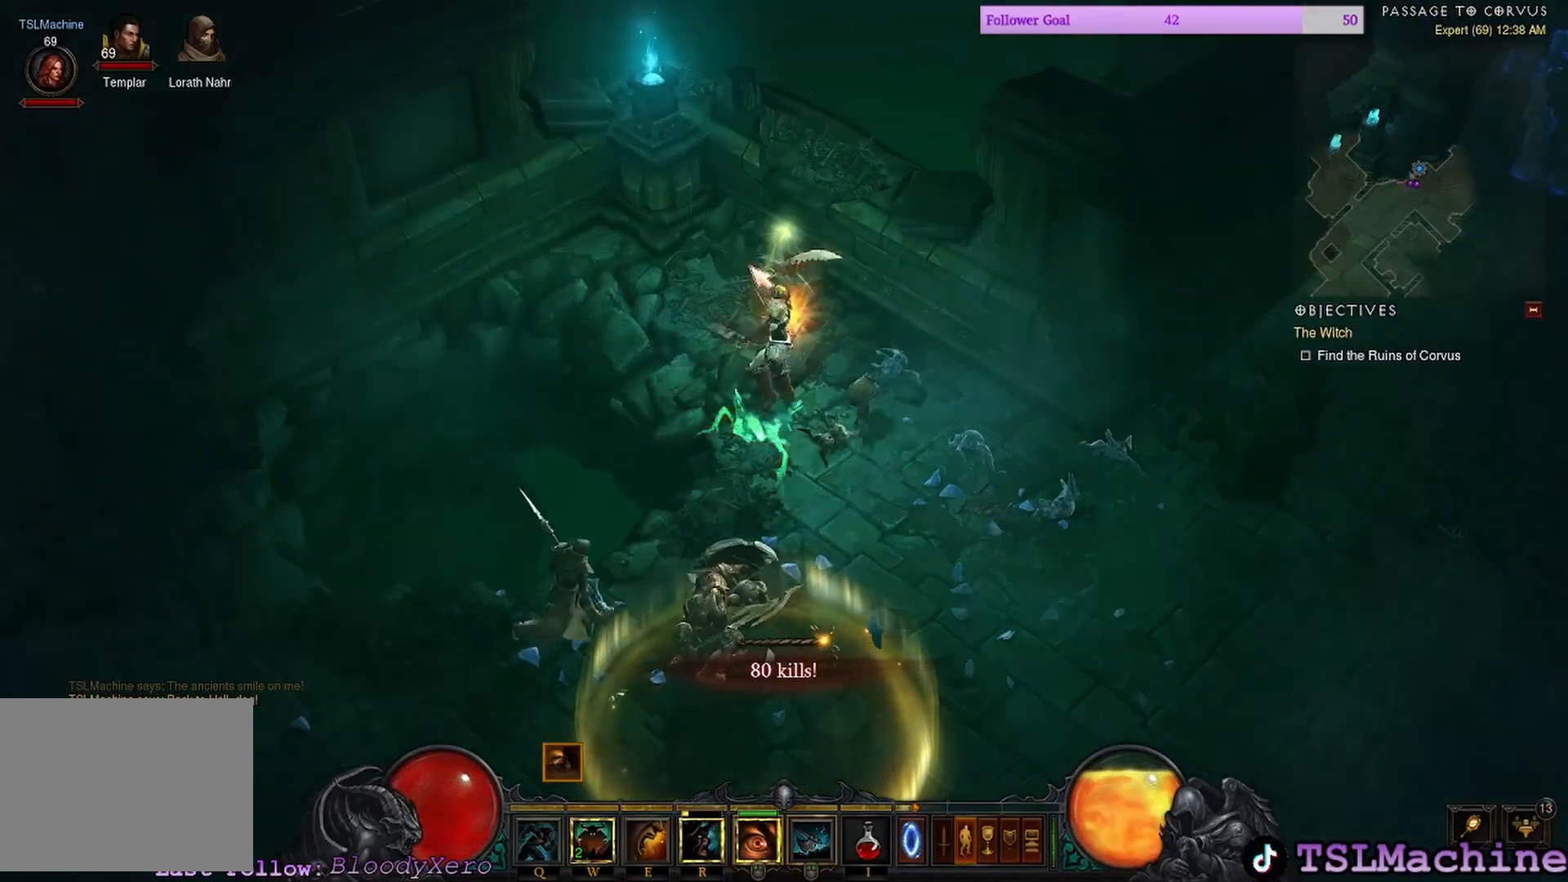
{"keys": [], "mouse": ["right"], "events": [[384, "mouse_right", "down"], [417, "mouse_left", "up"]]}
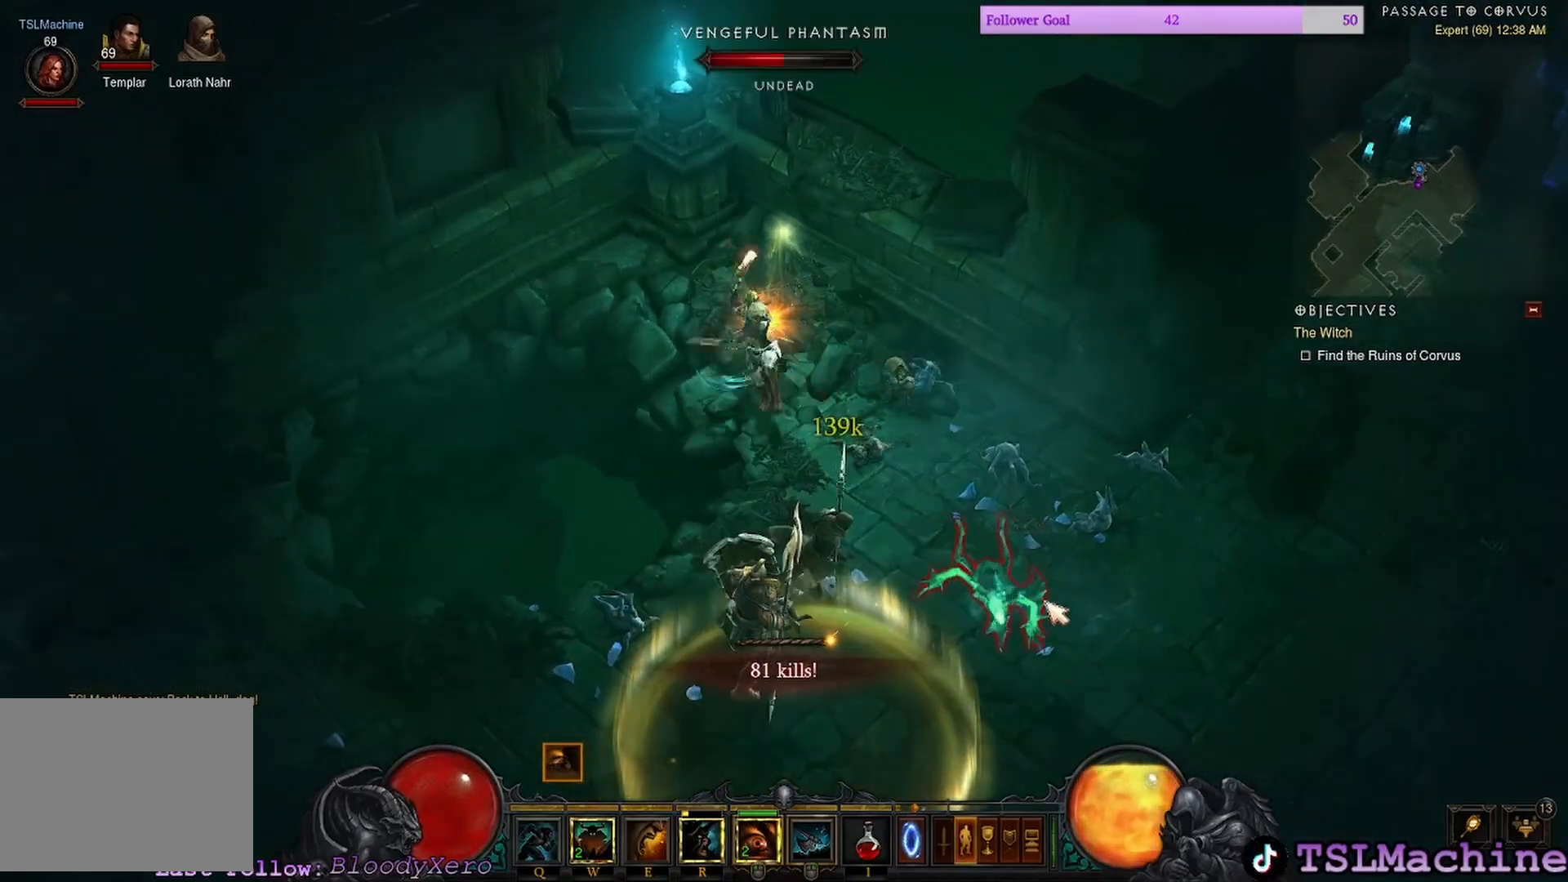
{"keys": [], "mouse": ["left"], "events": [[417, "mouse_right", "up"], [484, "mouse_left", "down"]]}